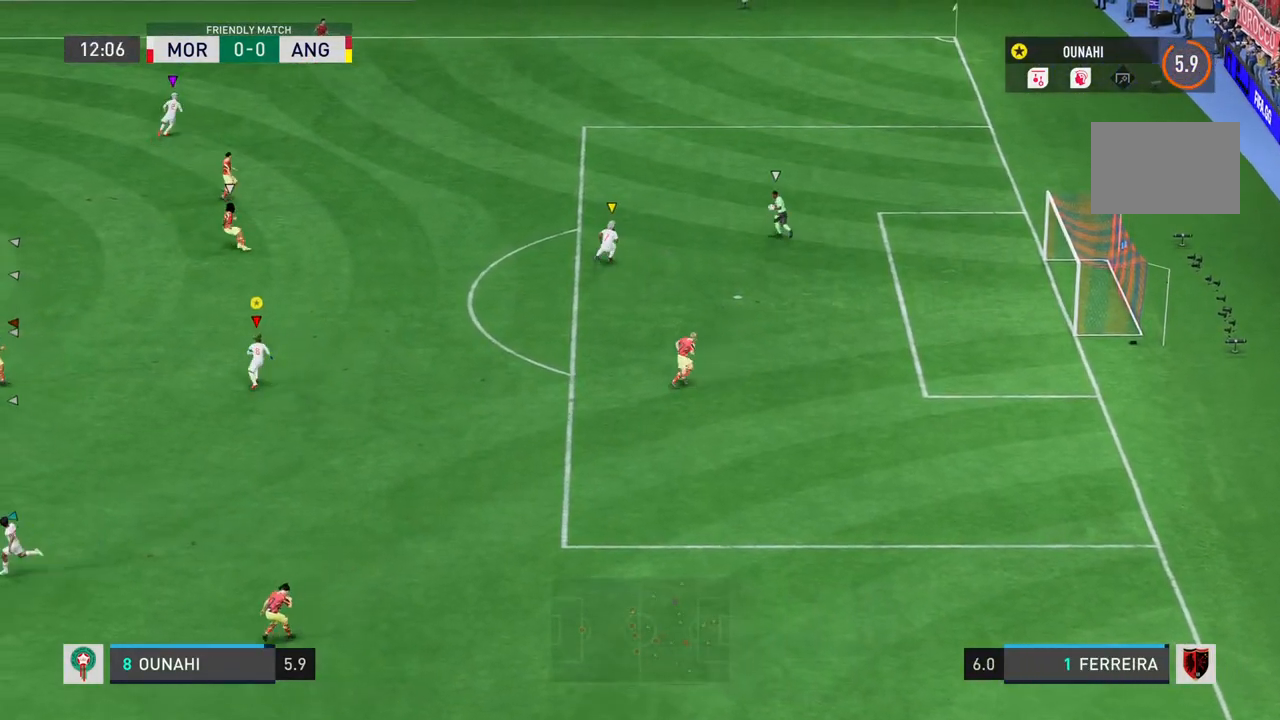
Gameplay with a controller (PlayStation layout); each line is a JSON object with the inputs held at the frame after it. "button_events" lists button changes between this image and that frame as [ms after this image, input, new state], when the widget could be followed in between (sticks are given only as held states). Not read: L3 R3.
{"buttons": ["L2", "R2"], "left_stick": "up-left", "right_stick": "center", "button_events": [[100, "R2", "up"], [133, "L2", "down"], [433, "R2", "down"]]}
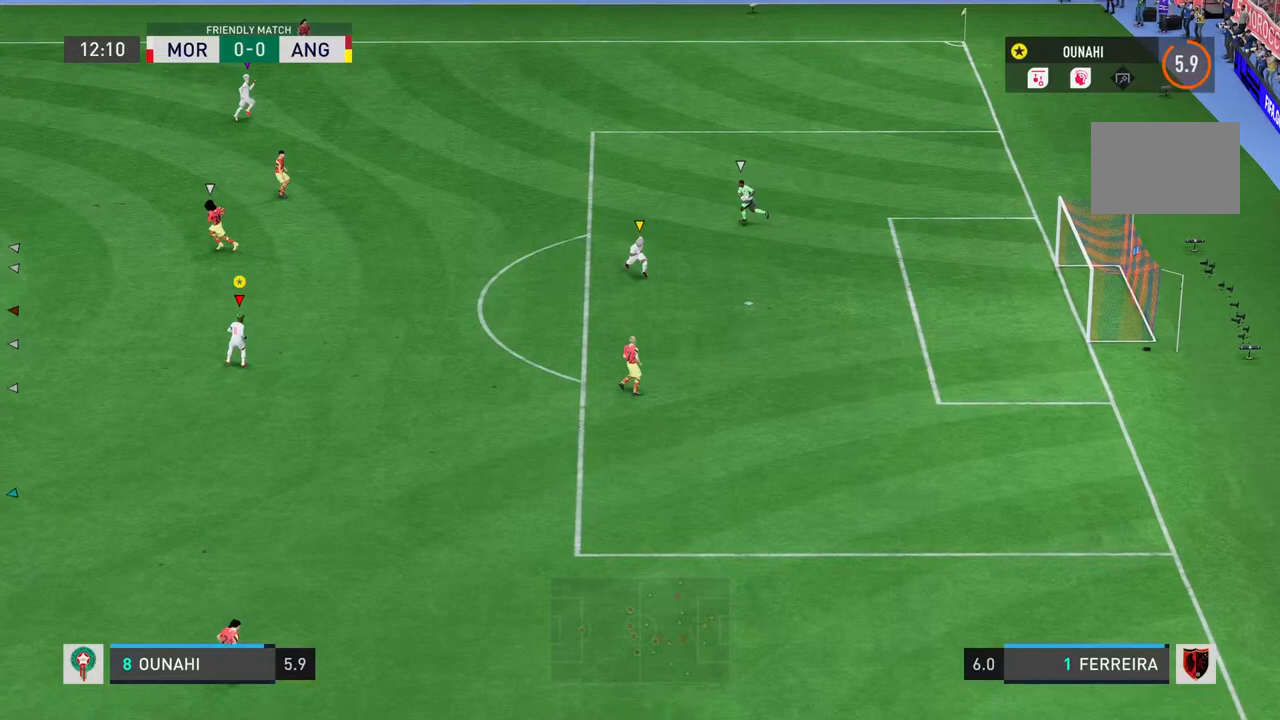
{"buttons": ["R2"], "left_stick": "up-left", "right_stick": "center", "button_events": [[467, "L2", "up"]]}
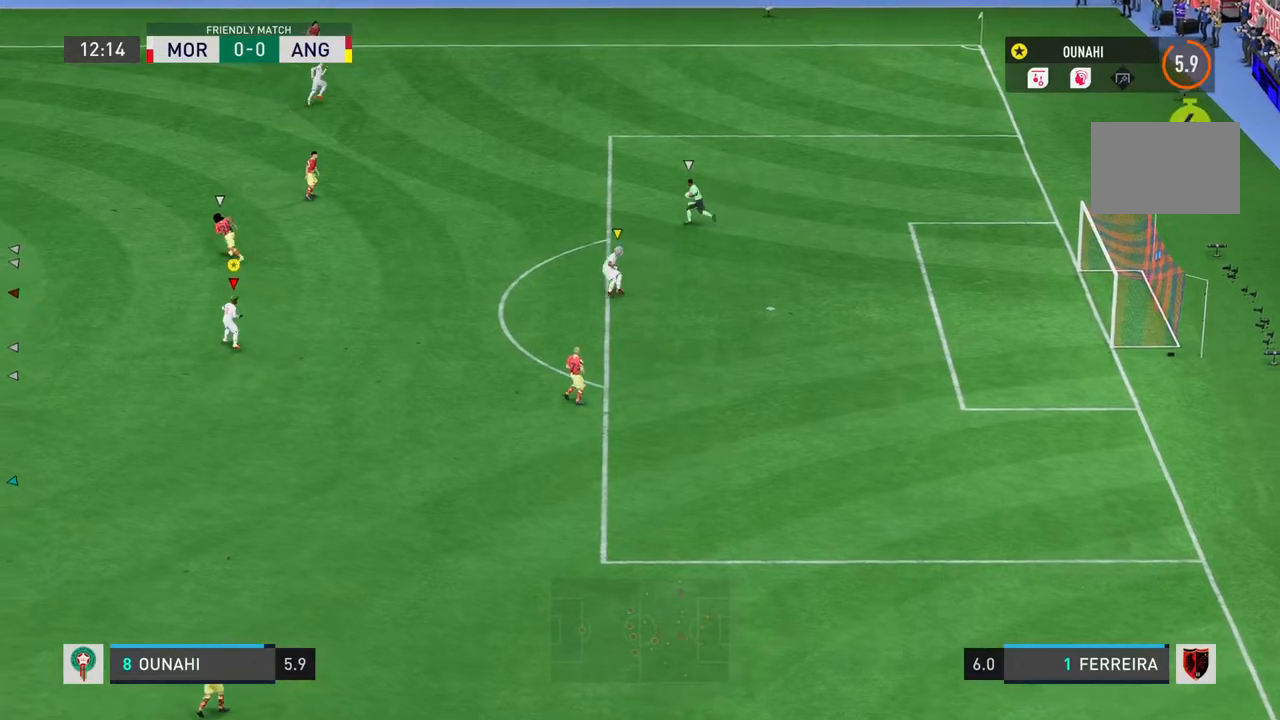
{"buttons": ["L2"], "left_stick": "center", "right_stick": "center", "button_events": [[300, "R2", "up"], [333, "L2", "down"]]}
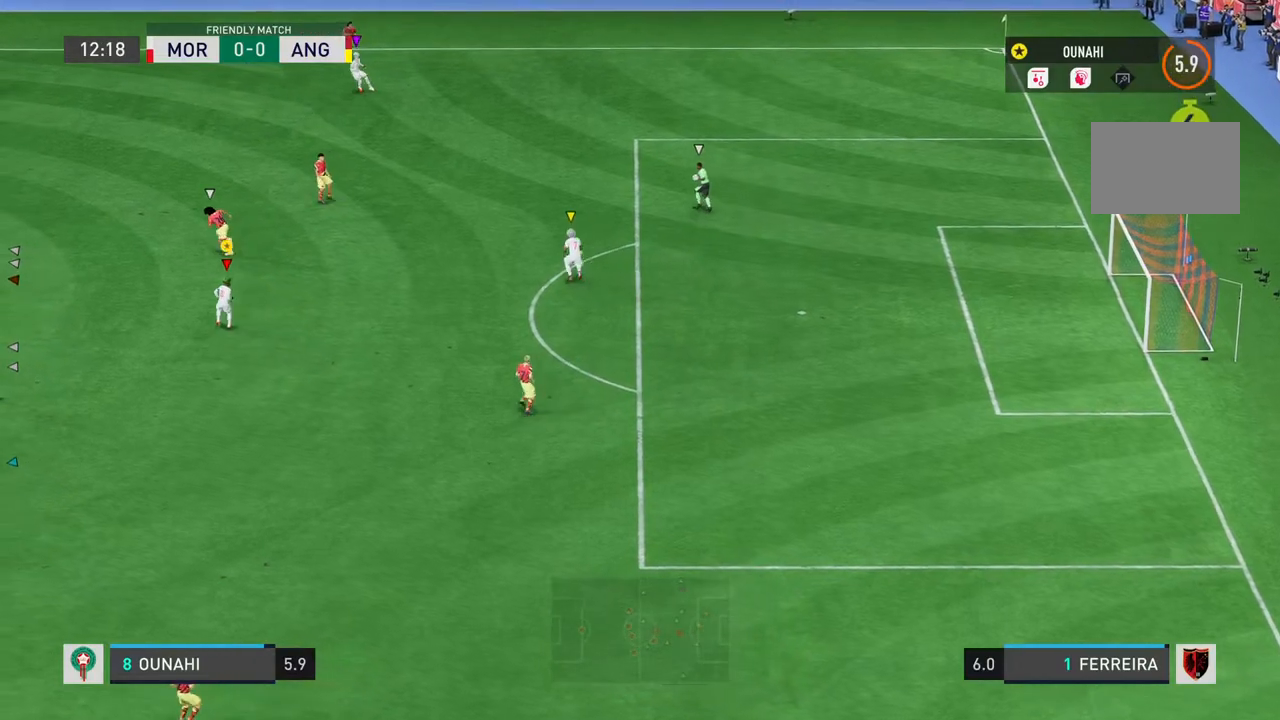
{"buttons": ["L2"], "left_stick": "left", "right_stick": "center", "button_events": []}